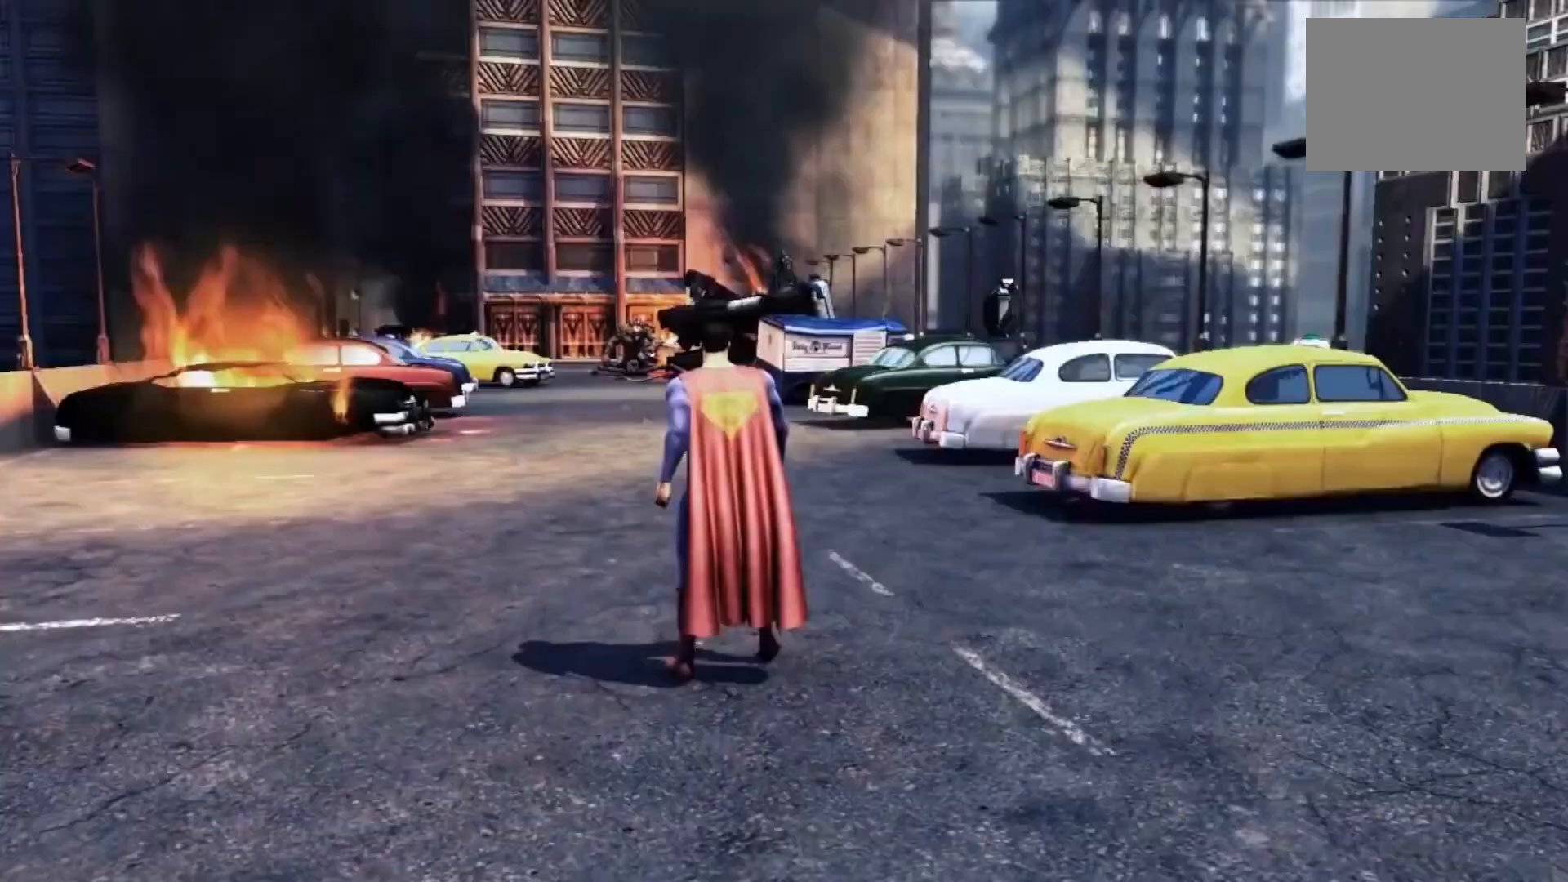
Gameplay with a controller (PlayStation layout); each line is a JSON object with the inputs held at the frame after it. "events" lists button and stick changes between this image and that frame as [ms after this image, input, new state], when the widget could be followed in between. Not read: L3 R3.
{"buttons": [], "left_stick": "center", "right_stick": "center", "events": []}
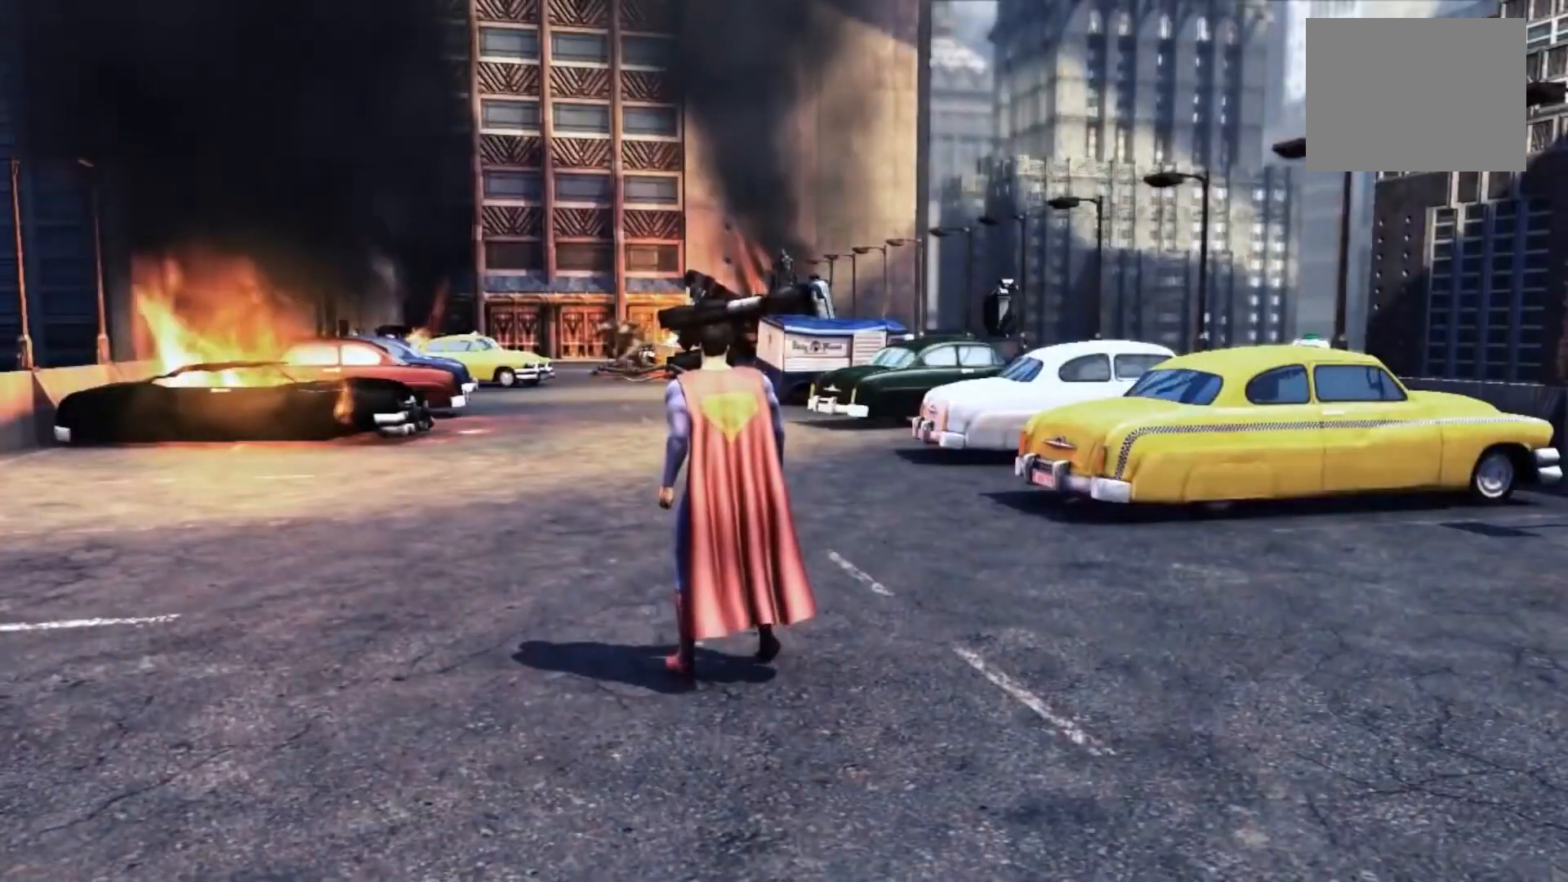
{"buttons": [], "left_stick": "center", "right_stick": "center", "events": []}
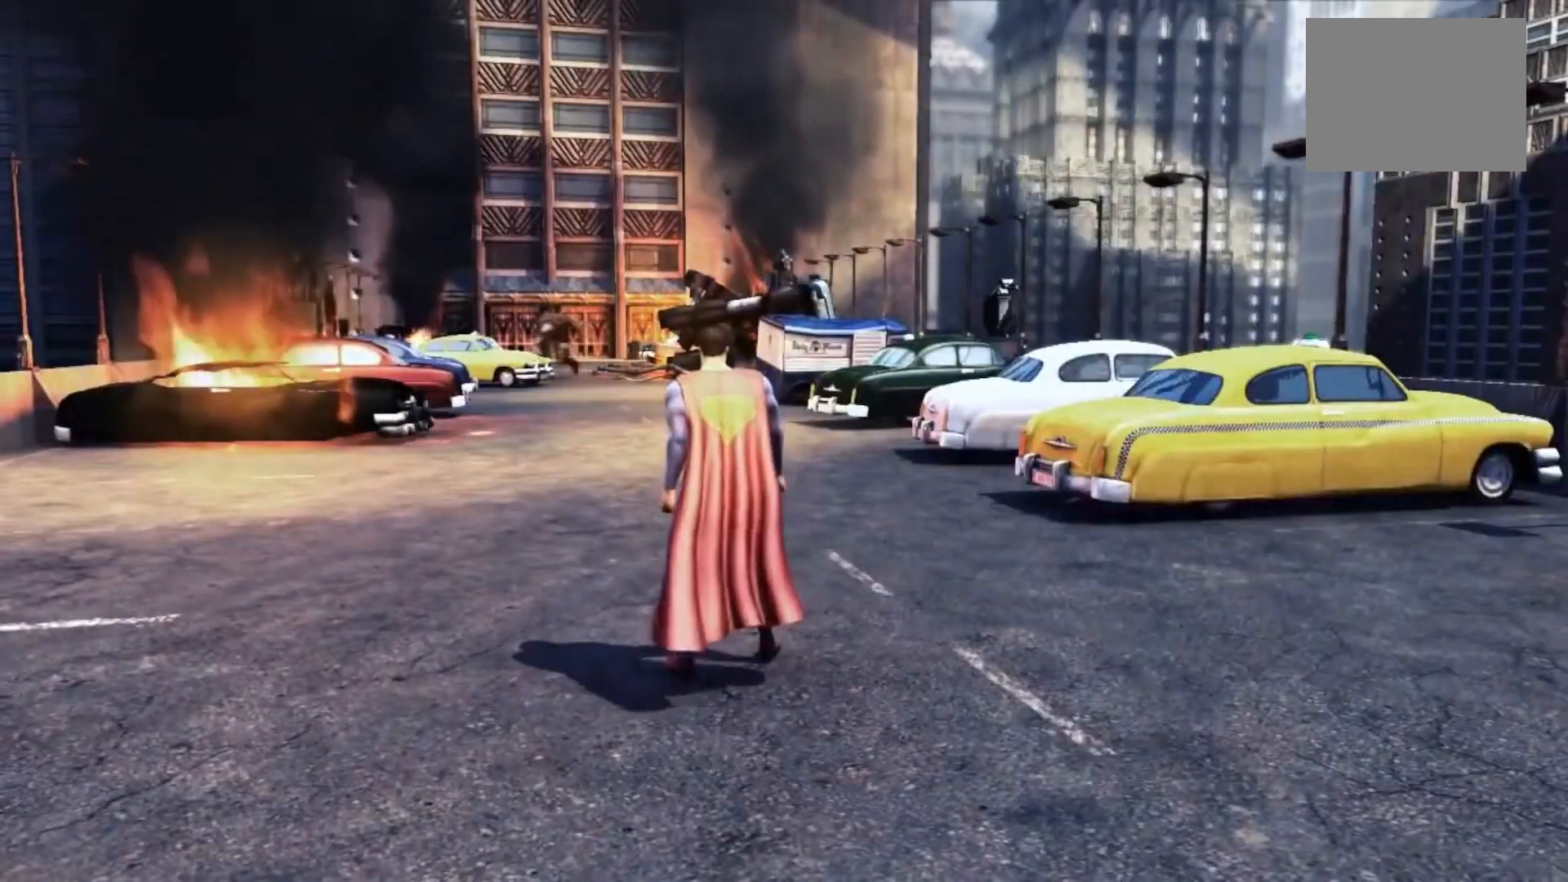
{"buttons": [], "left_stick": "up", "right_stick": "center", "events": [[167, "left_stick", "up"]]}
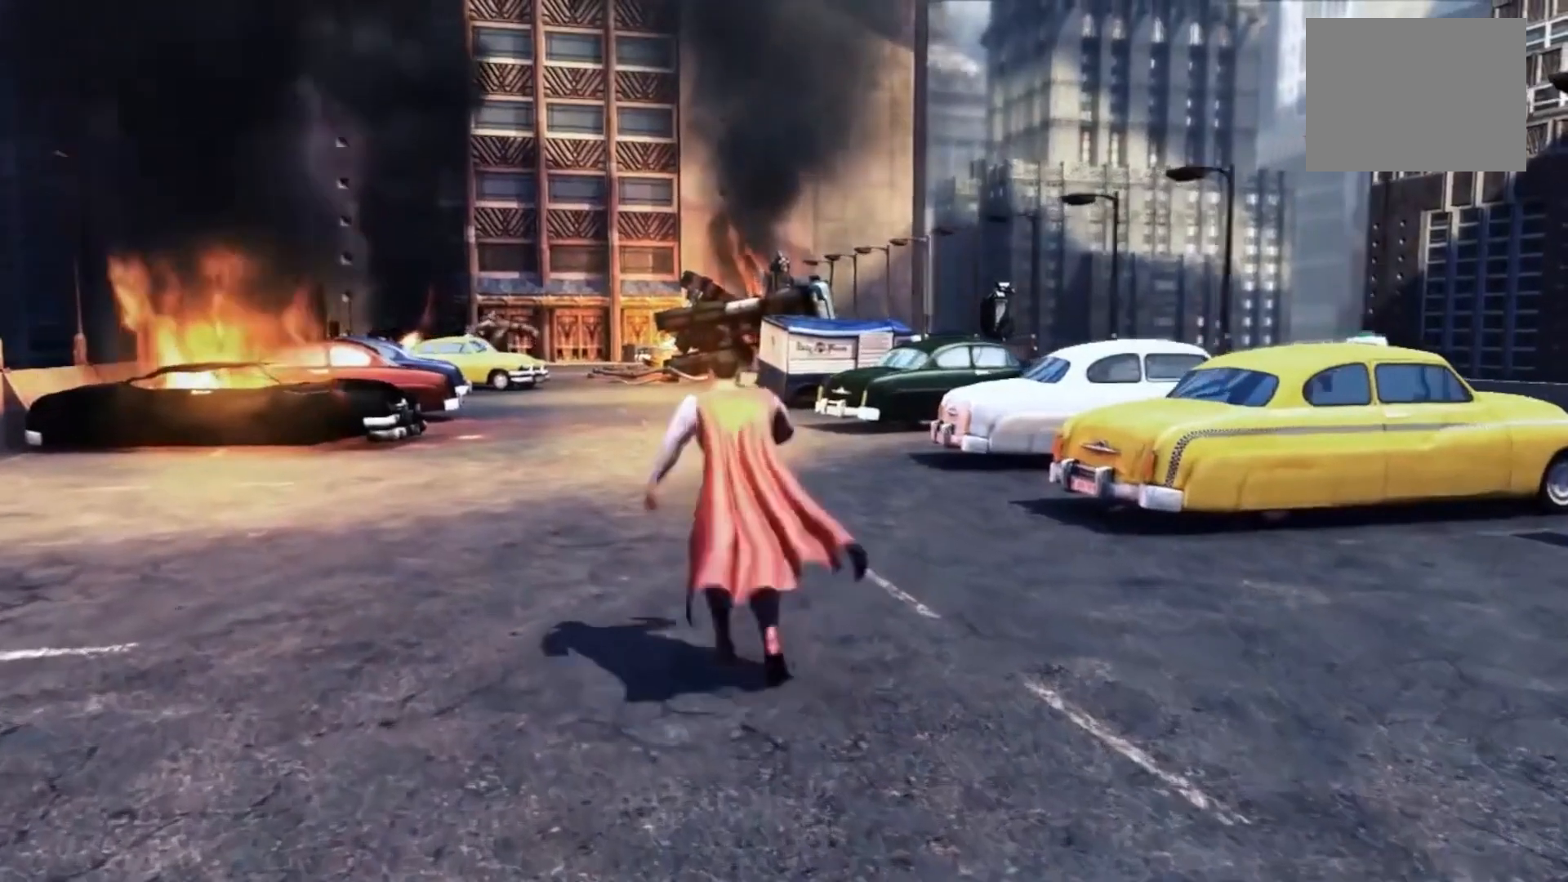
{"buttons": [], "left_stick": "up", "right_stick": "center", "events": []}
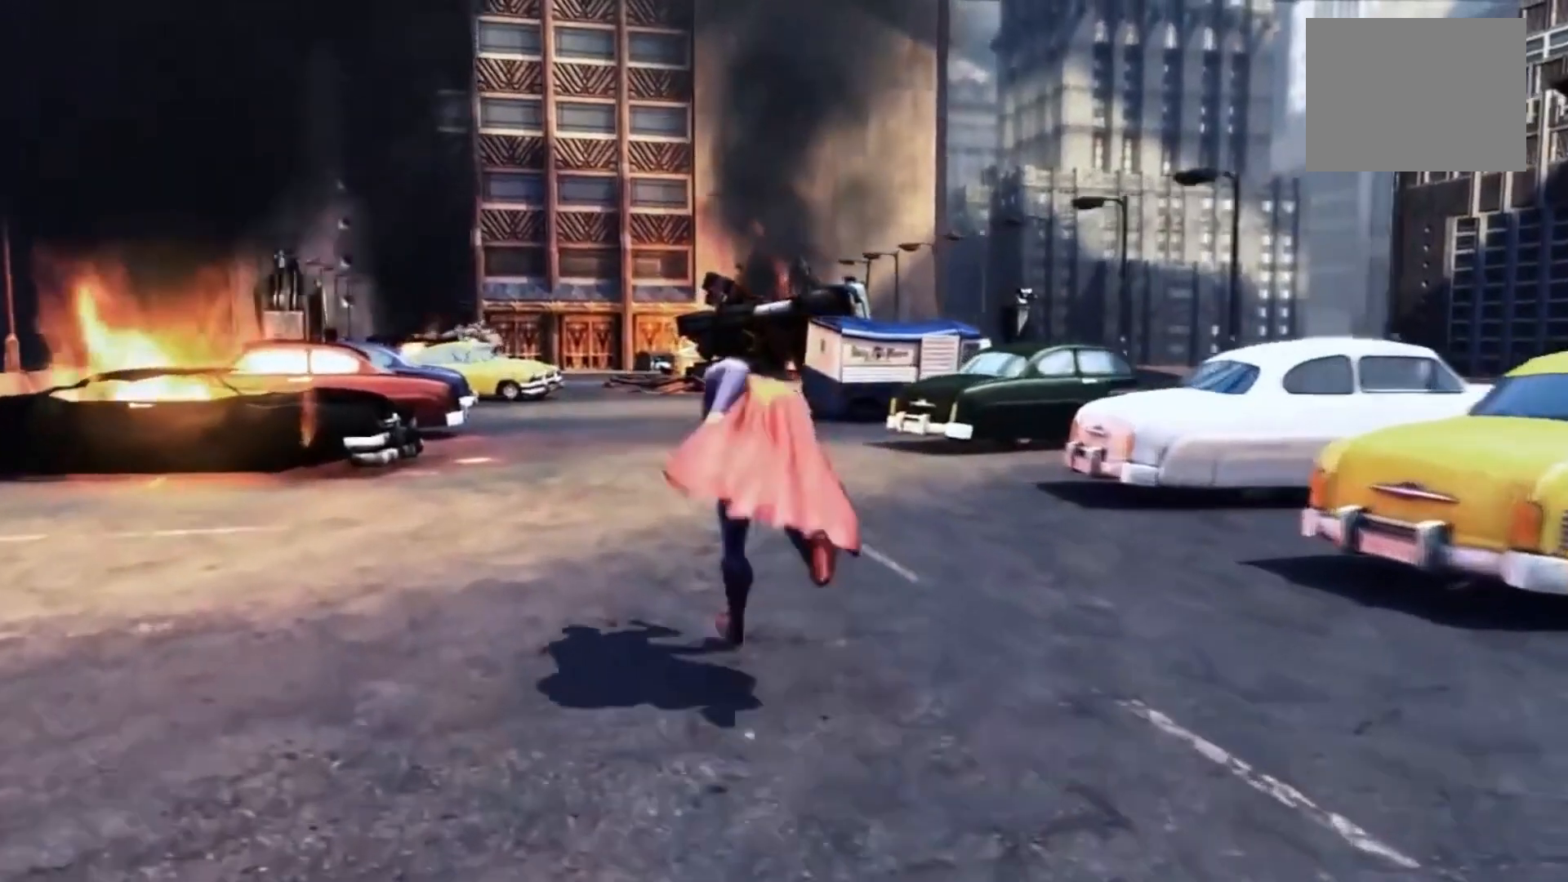
{"buttons": [], "left_stick": "up", "right_stick": "center", "events": []}
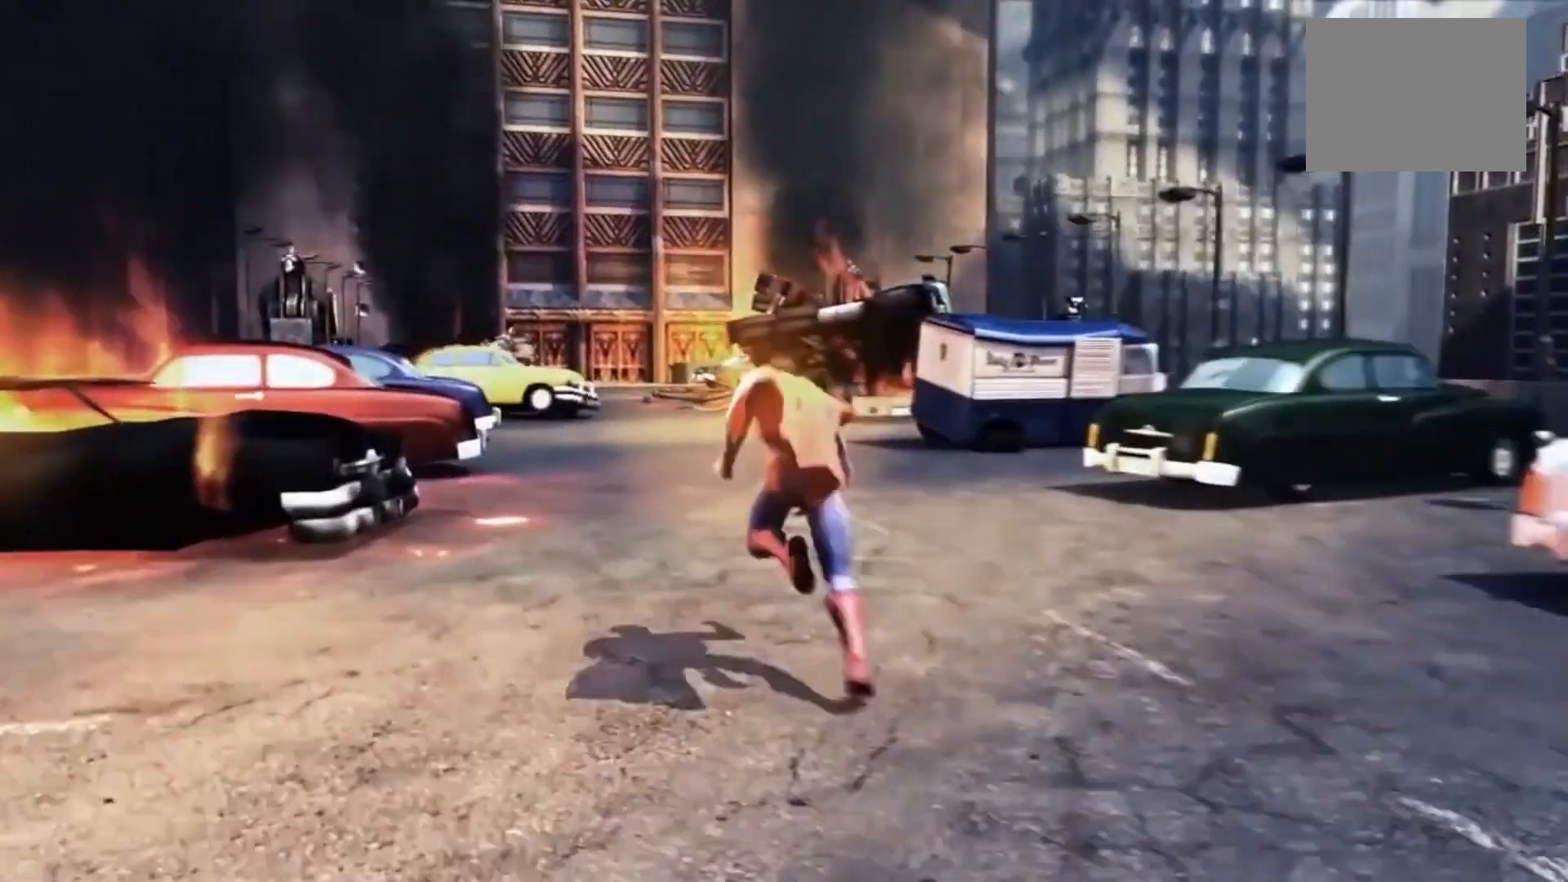
{"buttons": [], "left_stick": "up", "right_stick": "center", "events": []}
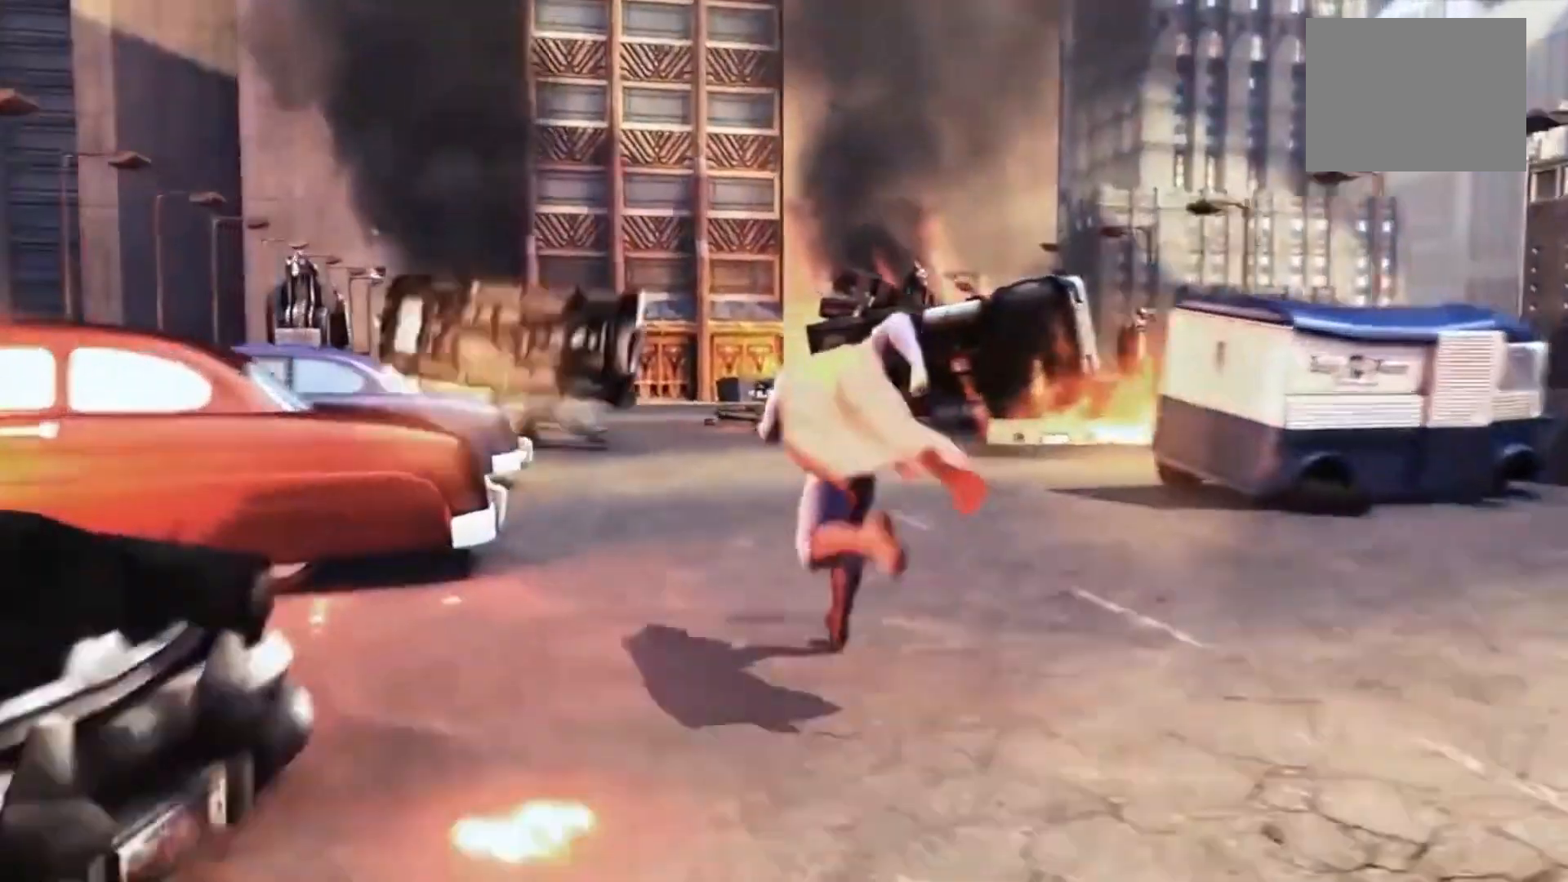
{"buttons": [], "left_stick": "up", "right_stick": "center", "events": []}
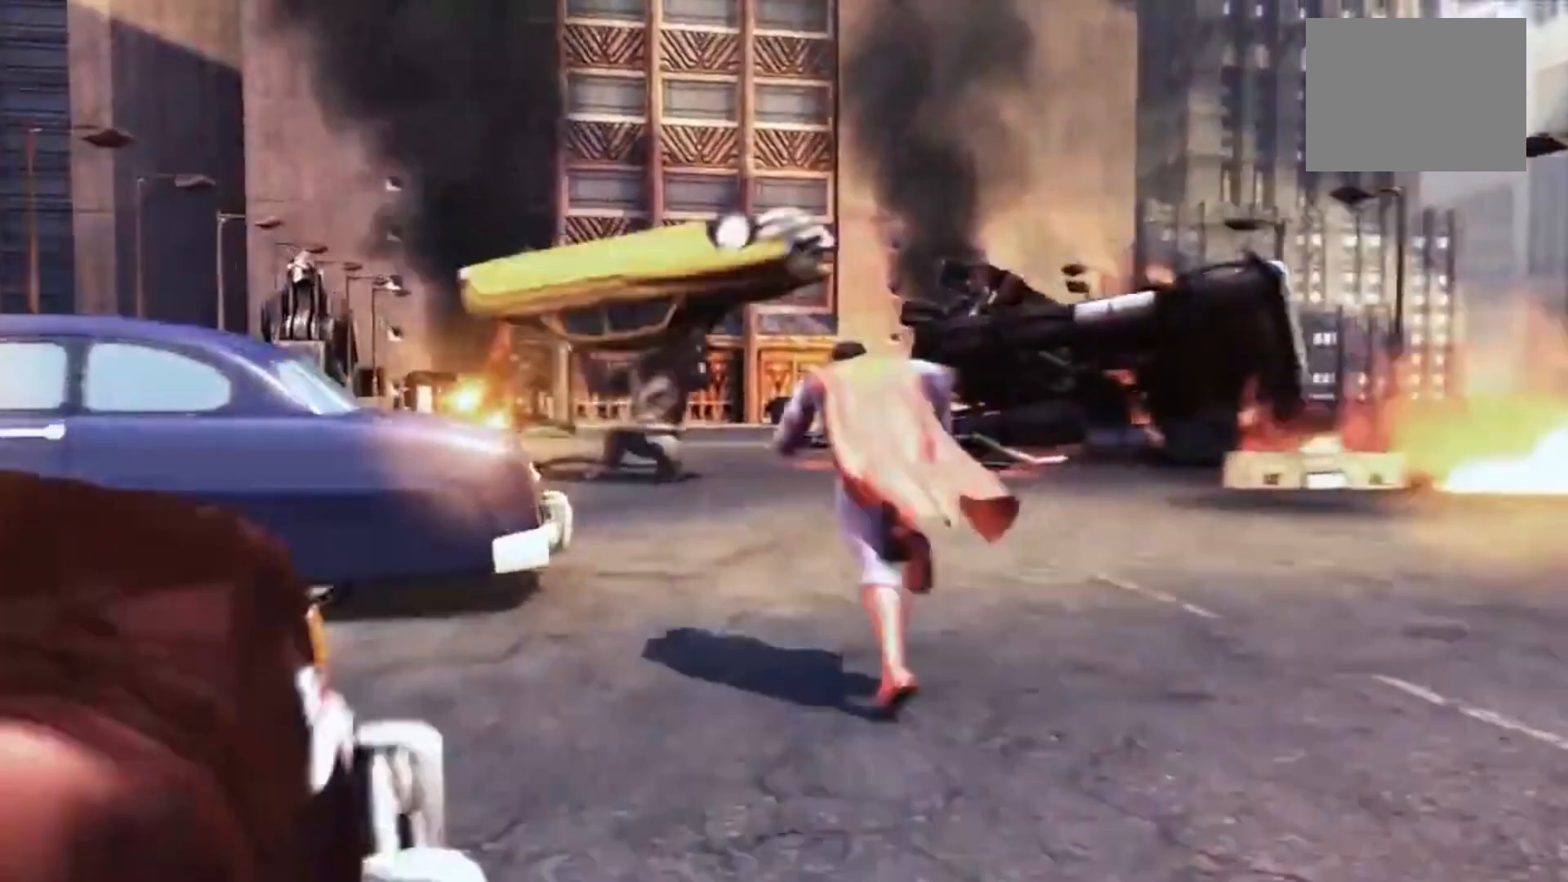
{"buttons": [], "left_stick": "up", "right_stick": "center", "events": []}
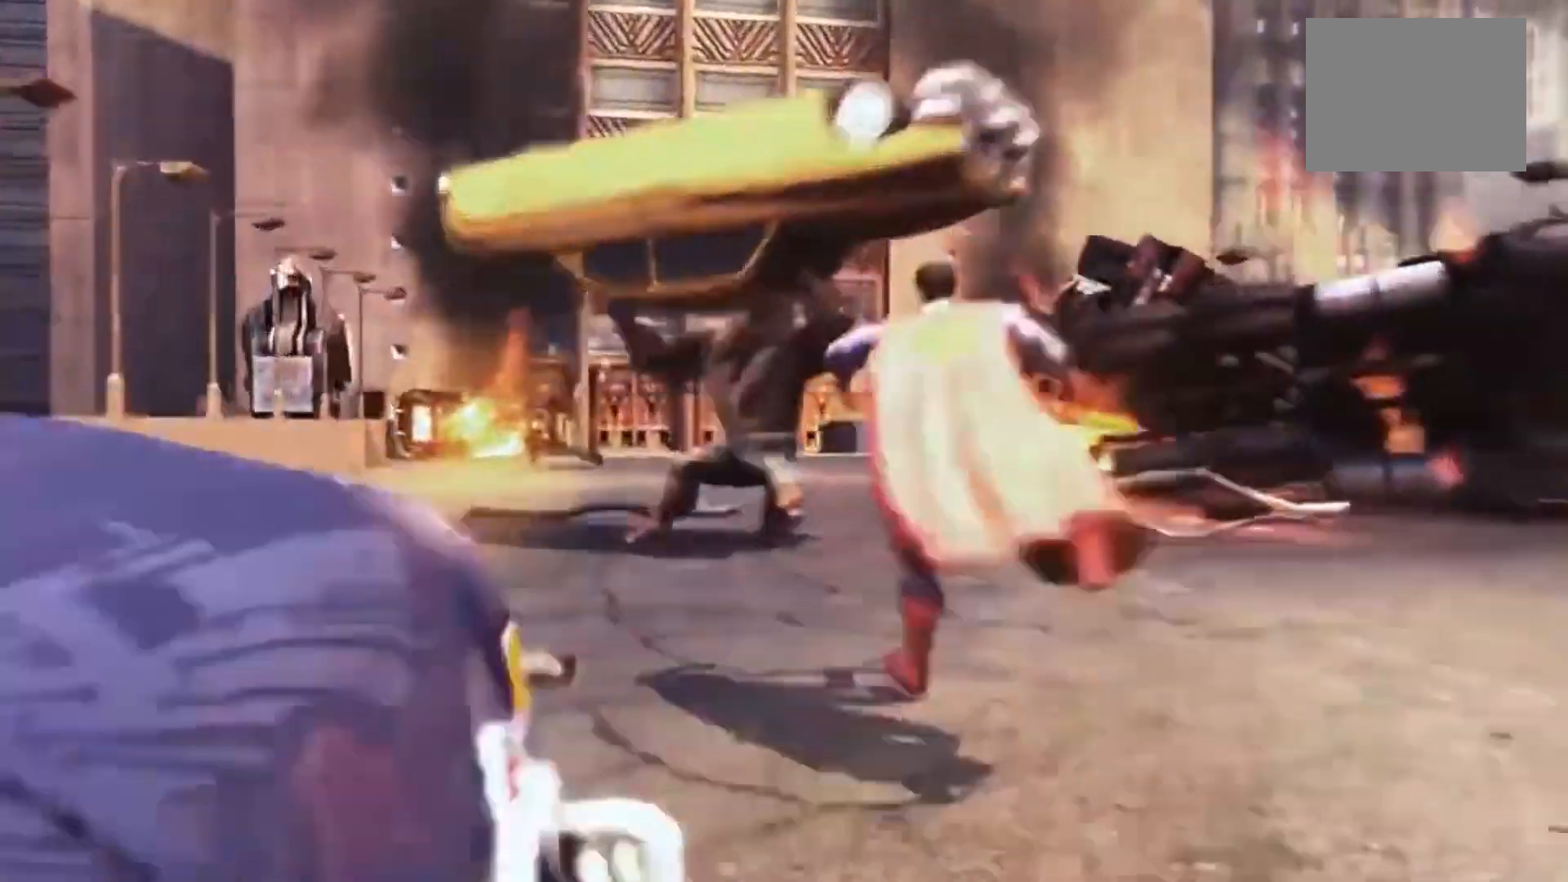
{"buttons": ["CROSS"], "left_stick": "center", "right_stick": "center", "events": [[217, "left_stick", "center"], [417, "CROSS", "down"]]}
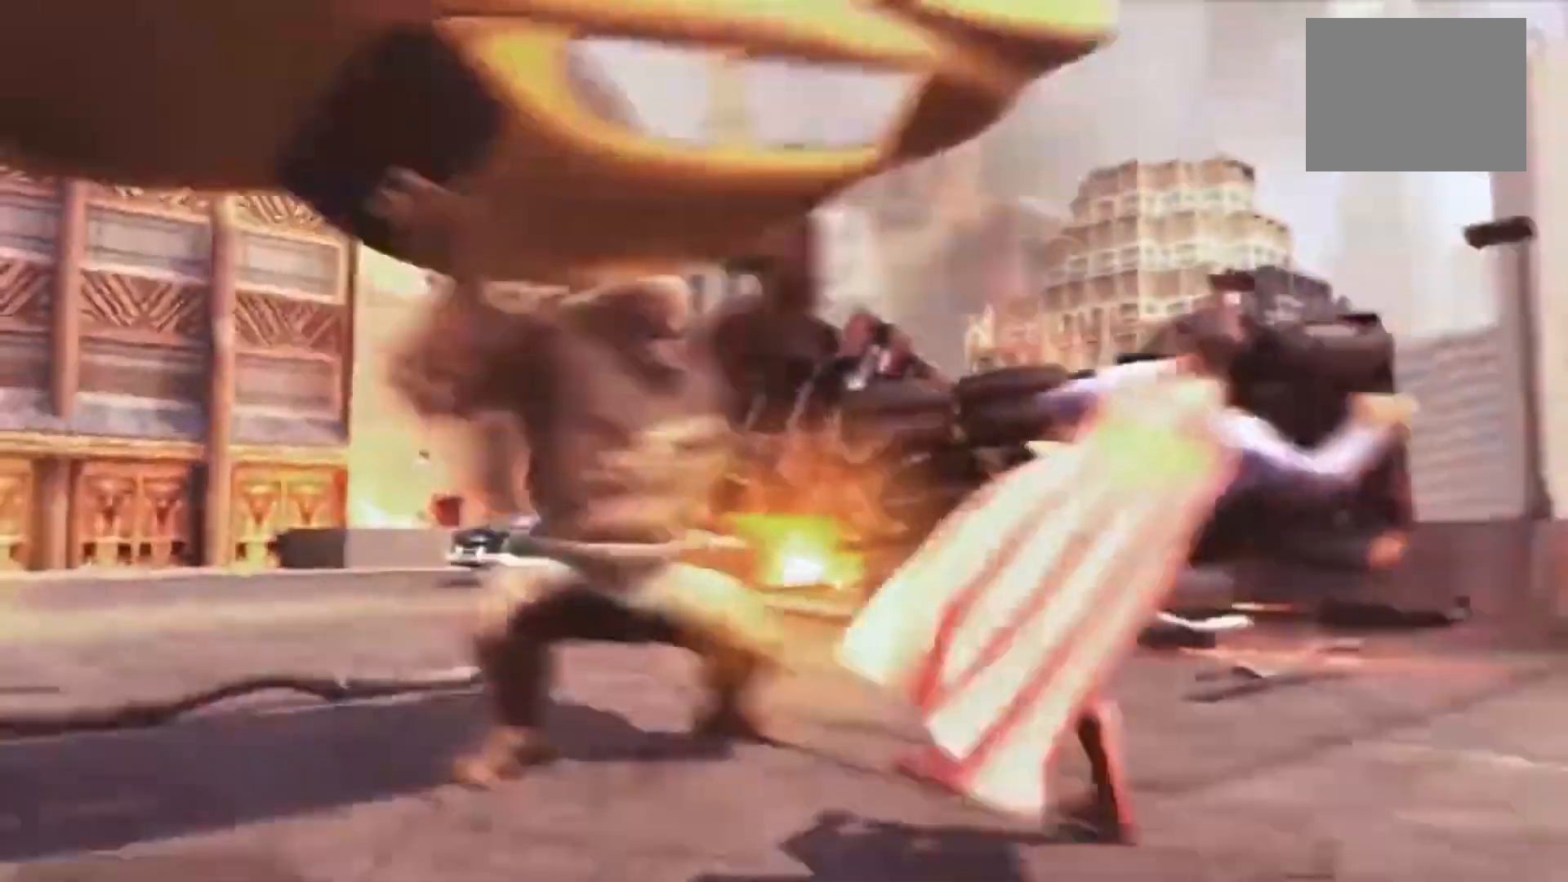
{"buttons": [], "left_stick": "center", "right_stick": "center", "events": [[167, "CROSS", "up"]]}
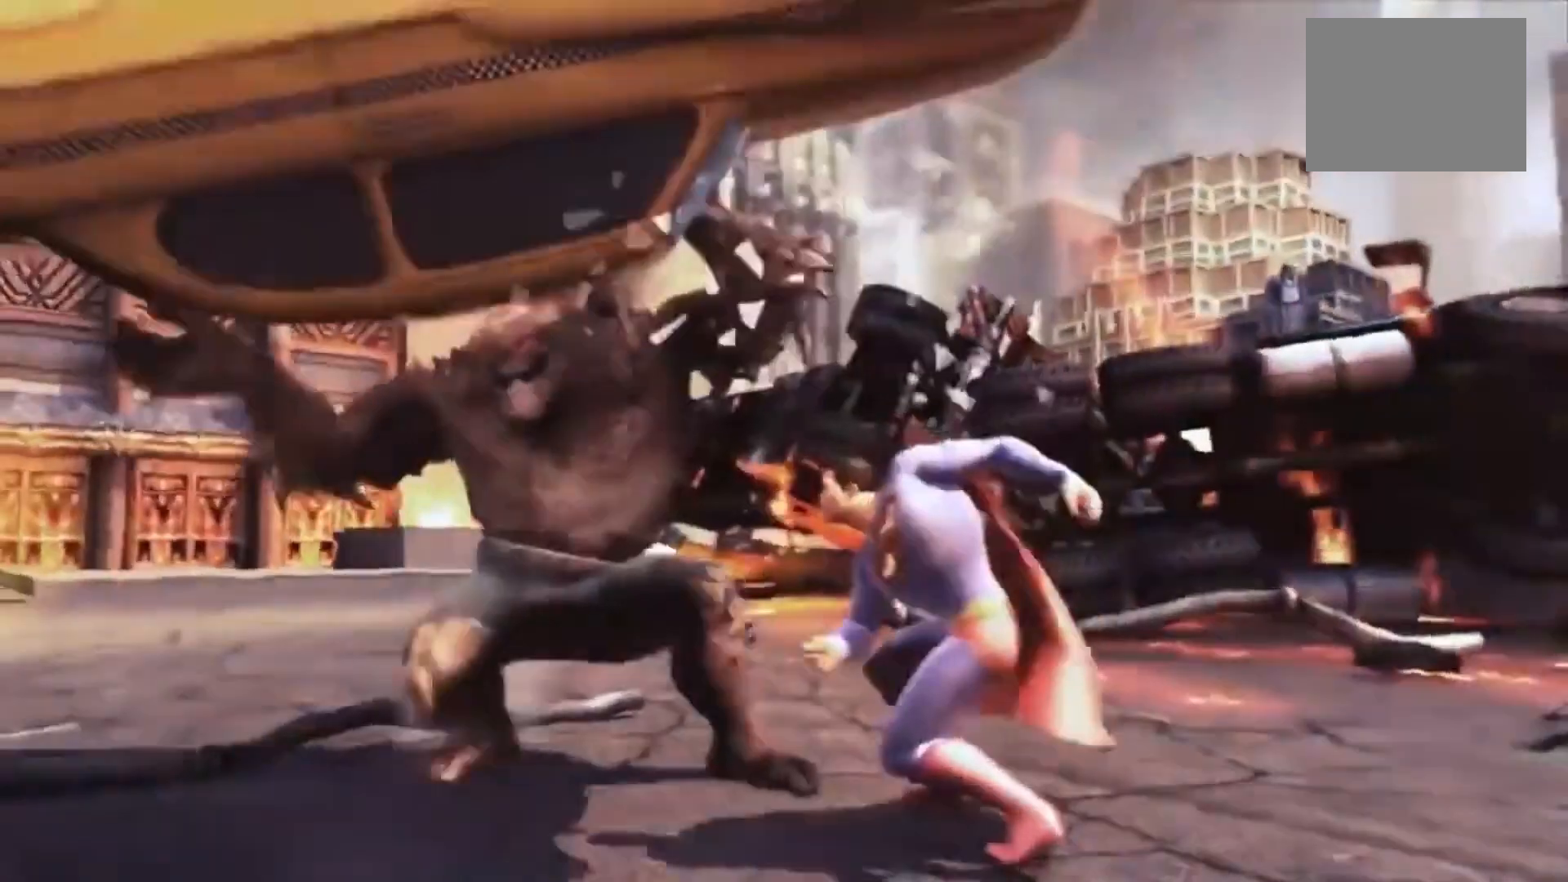
{"buttons": ["CROSS"], "left_stick": "center", "right_stick": "center", "events": [[300, "CROSS", "down"]]}
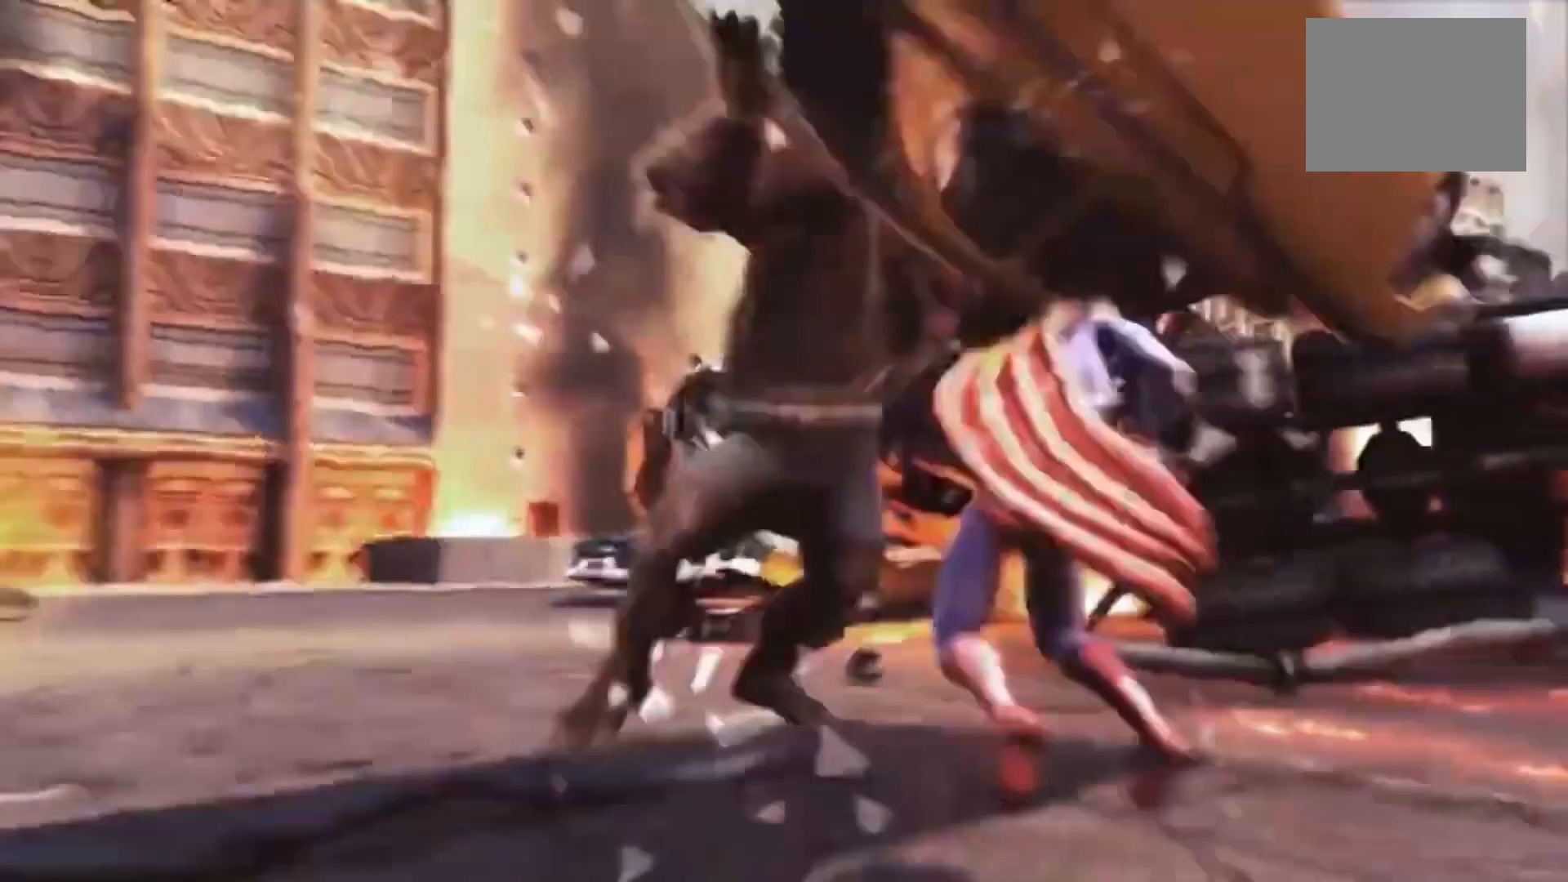
{"buttons": [], "left_stick": "center", "right_stick": "center", "events": [[50, "CROSS", "up"]]}
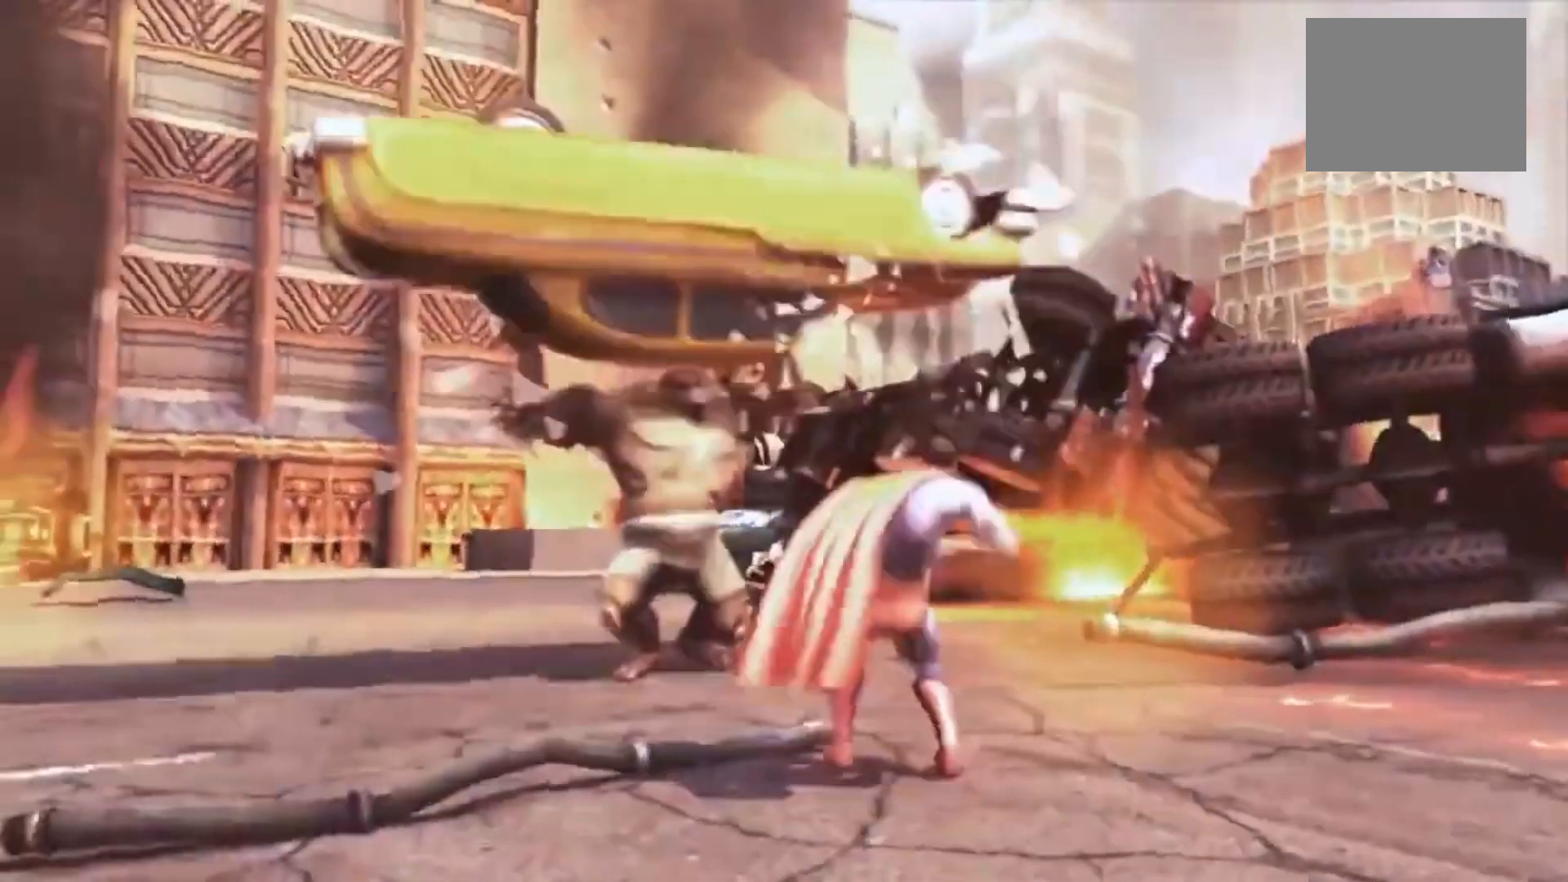
{"buttons": ["CROSS"], "left_stick": "center", "right_stick": "center", "events": [[300, "CROSS", "down"]]}
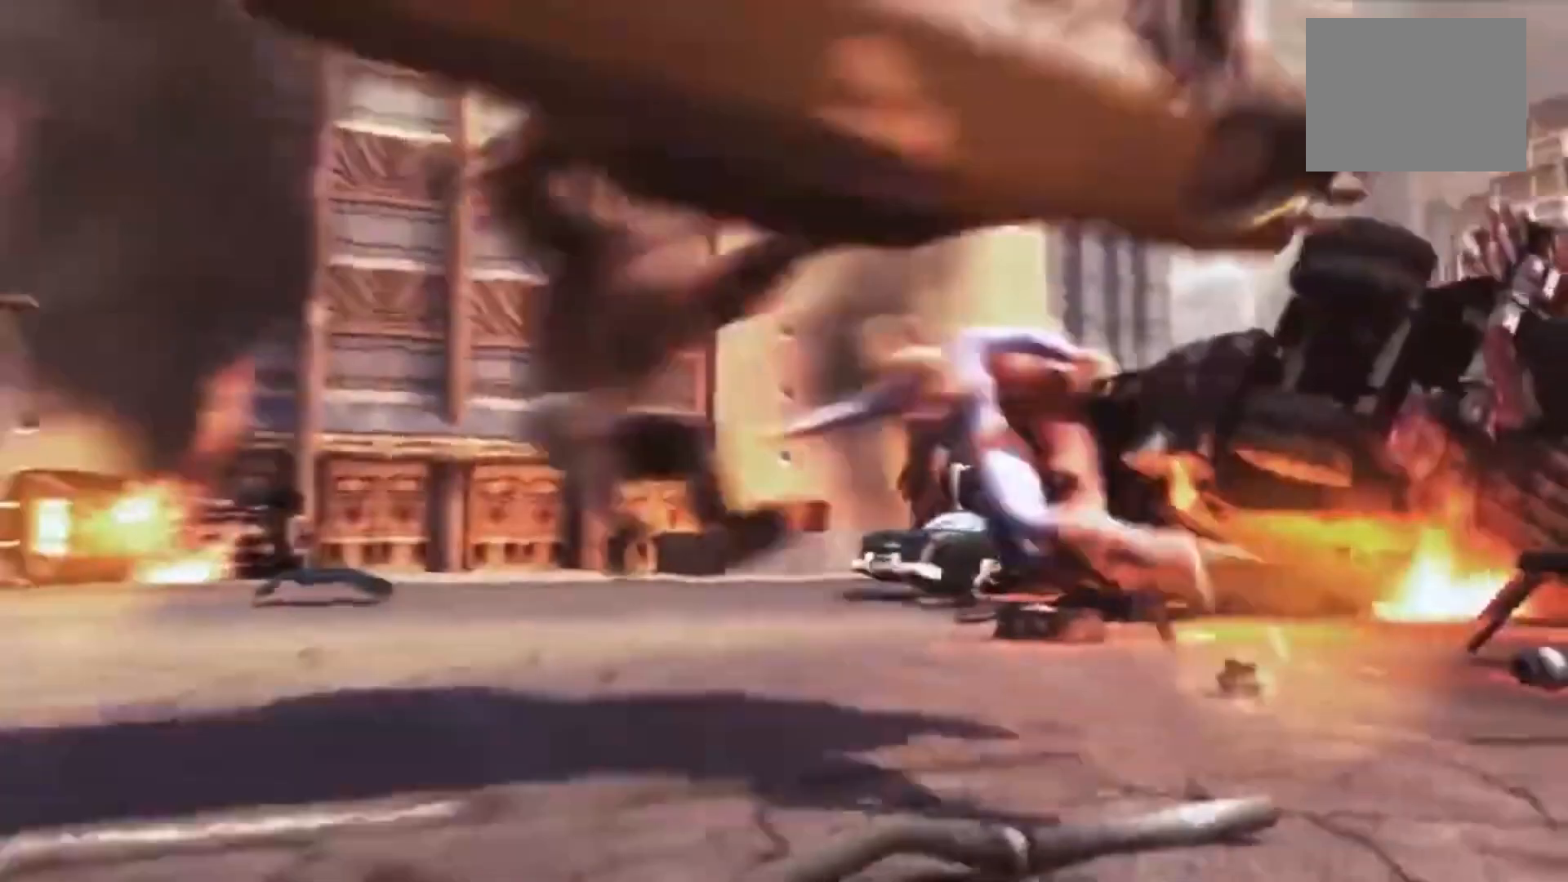
{"buttons": [], "left_stick": "center", "right_stick": "center", "events": [[17, "CROSS", "up"]]}